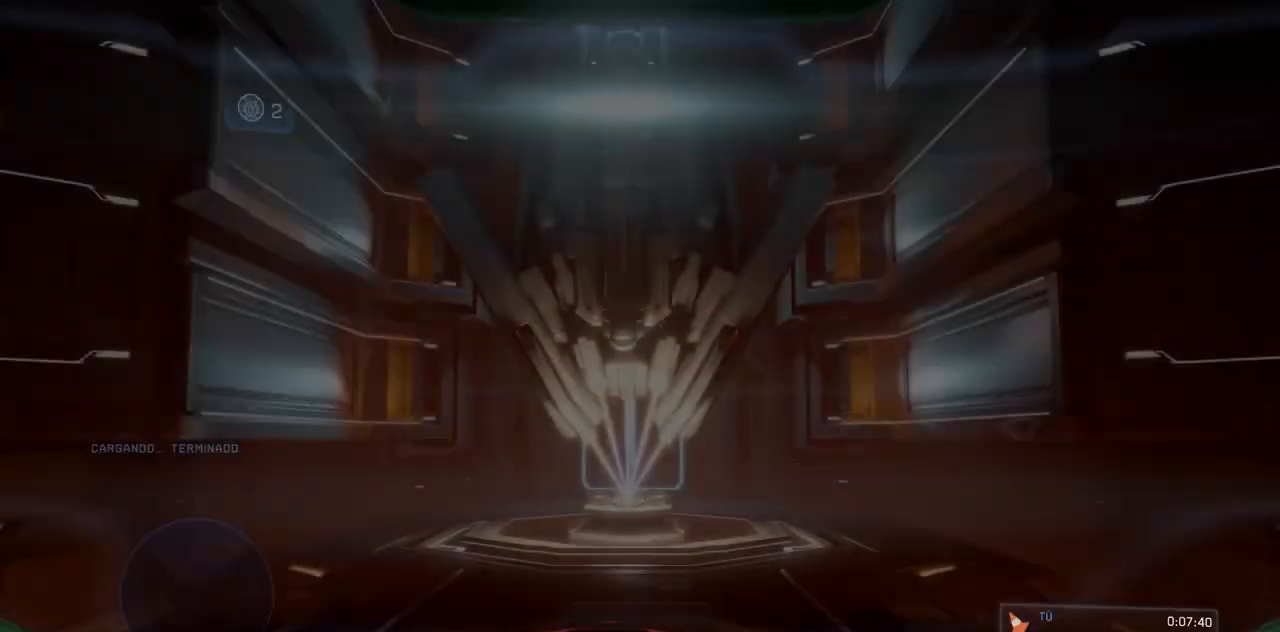
Gameplay with a controller (Xbox layout); each line is a JSON object with the inputs held at the frame after it. "events" lists button and stick changes between this image and that frame as [ms after this image, input, new state], when the widget could be followed in between. Not read: DPAD_DOWN DPAD_LEFT DPAD_RIGHT DPAD_UP L3 R3 START X.
{"buttons": [], "left_stick": "up", "right_stick": "center", "events": [[167, "left_stick", "center"], [233, "right_stick", "right"], [250, "B", "down"], [250, "left_stick", "up"], [283, "right_stick", "down-right"], [434, "B", "up"], [450, "right_stick", "center"]]}
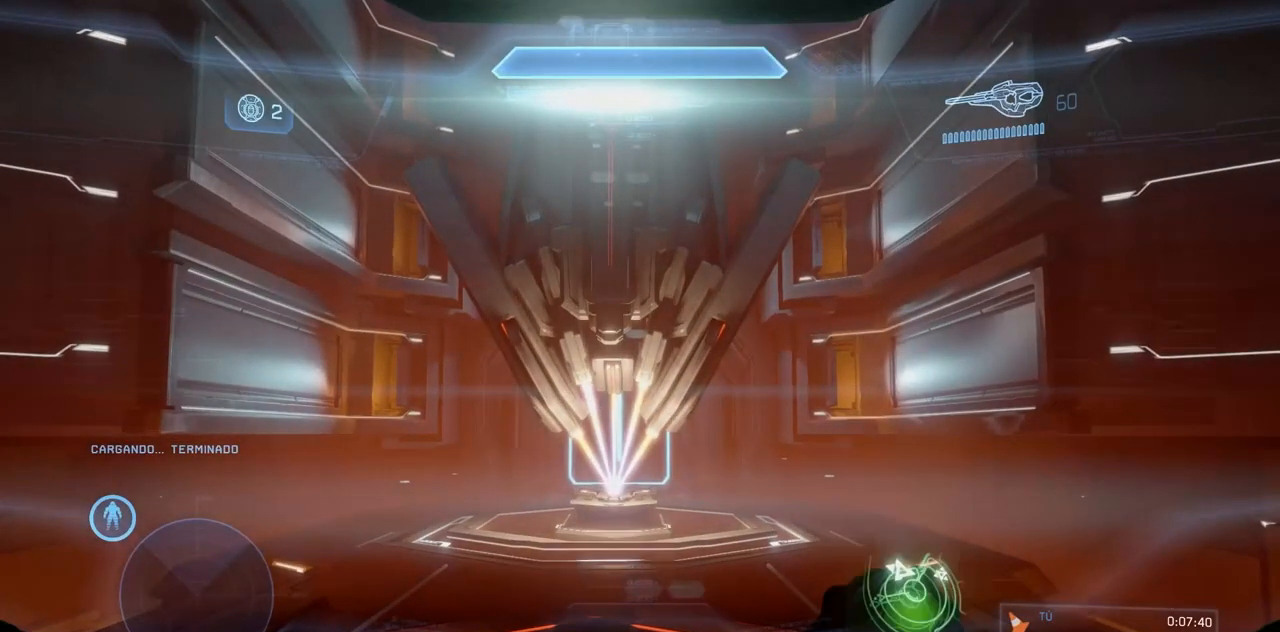
{"buttons": [], "left_stick": "up", "right_stick": "center"}
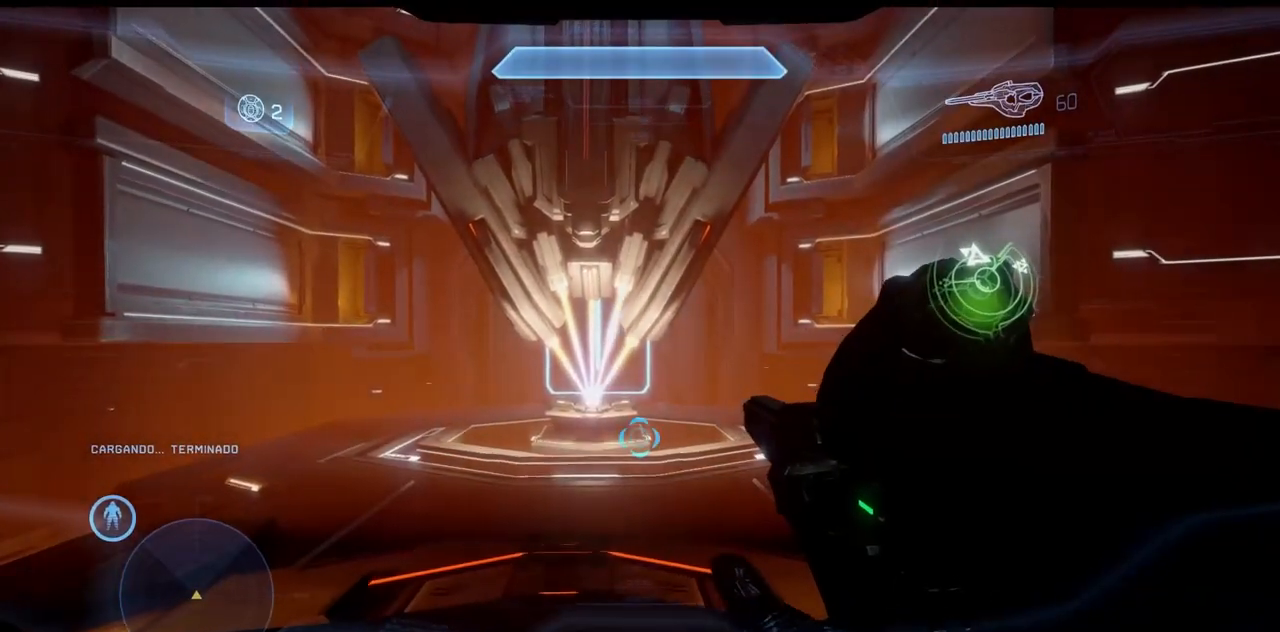
{"buttons": [], "left_stick": "up", "right_stick": "center"}
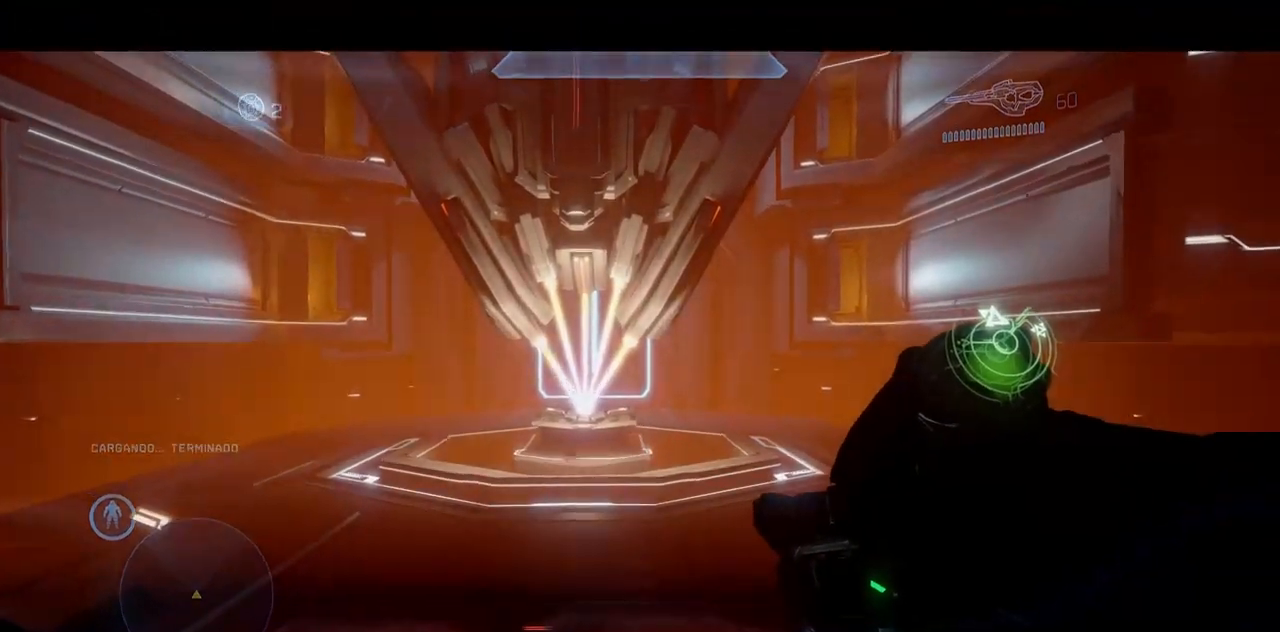
{"buttons": [], "left_stick": "up", "right_stick": "center", "events": []}
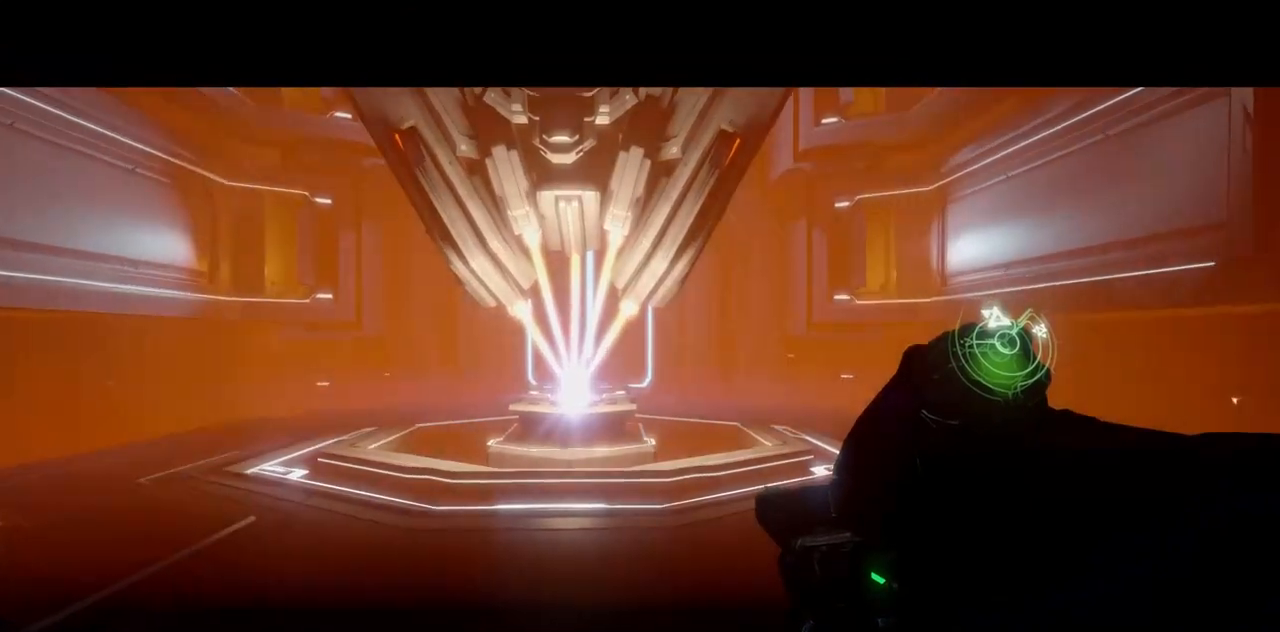
{"buttons": [], "left_stick": "up", "right_stick": "center", "events": []}
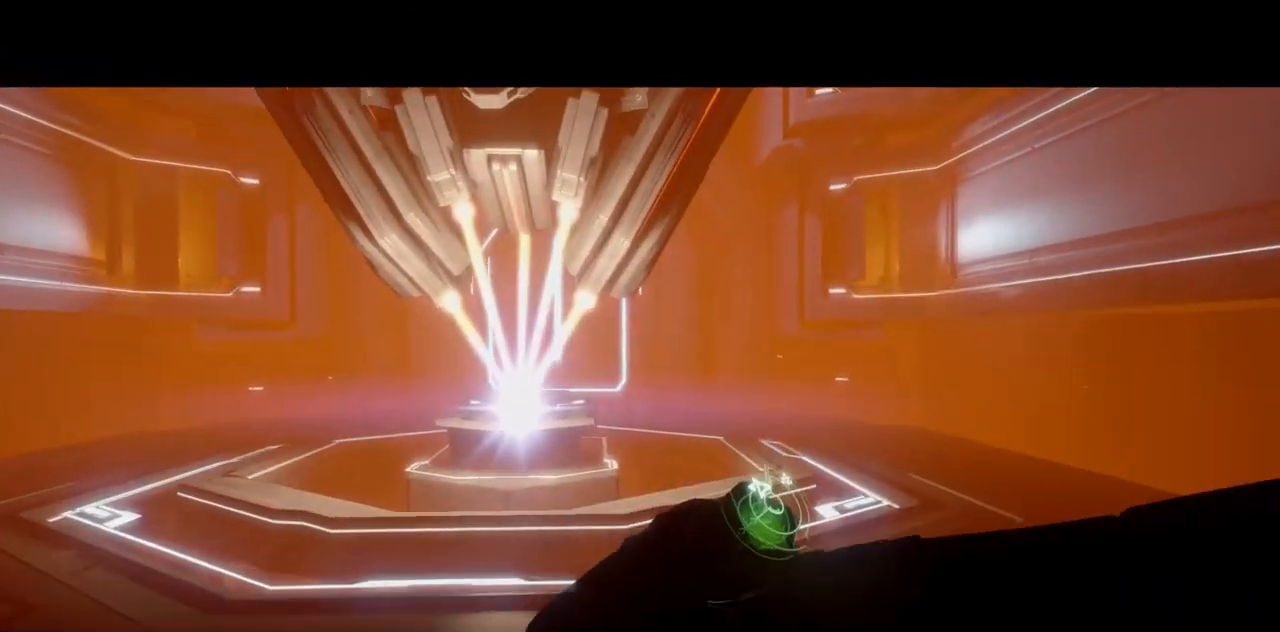
{"buttons": [], "left_stick": "up", "right_stick": "center", "events": [[251, "right_stick", "down"], [267, "A", "down"], [417, "A", "up"], [434, "right_stick", "center"]]}
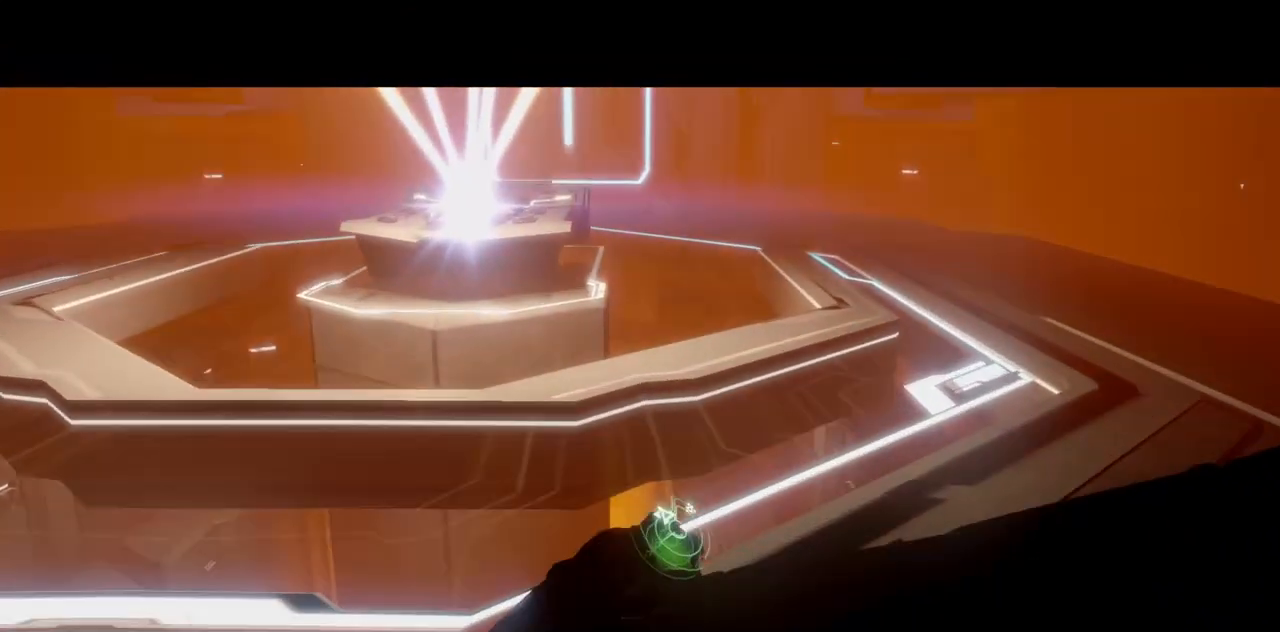
{"buttons": [], "left_stick": "up", "right_stick": "center", "events": []}
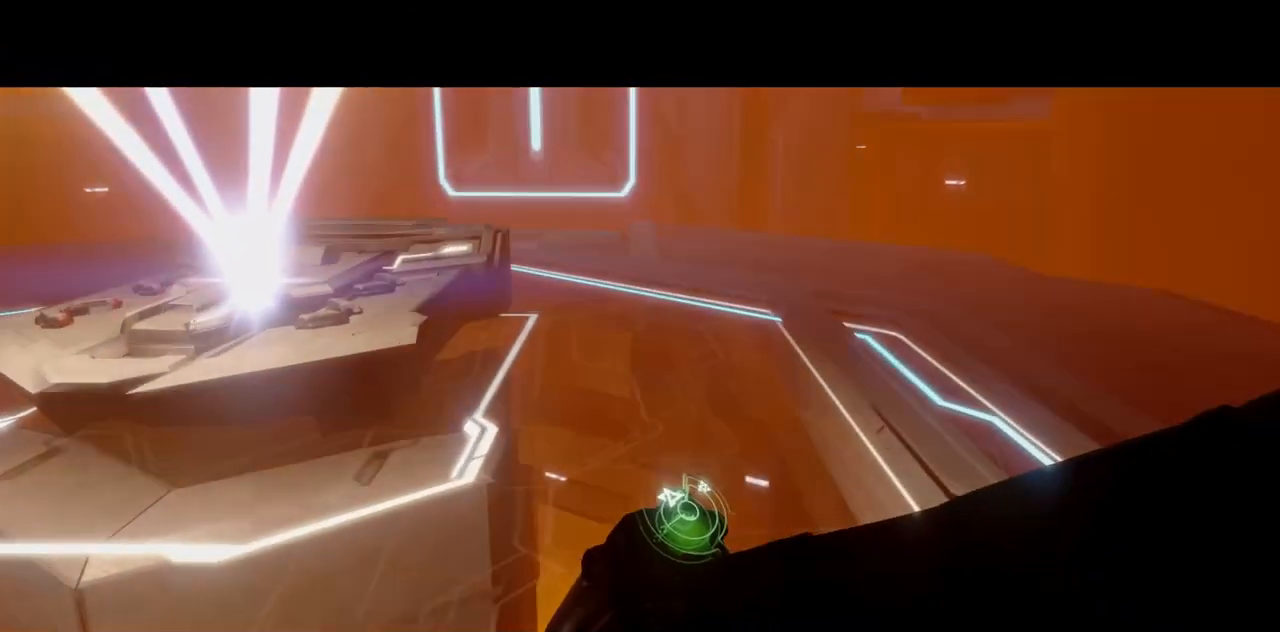
{"buttons": [], "left_stick": "up", "right_stick": "center", "events": []}